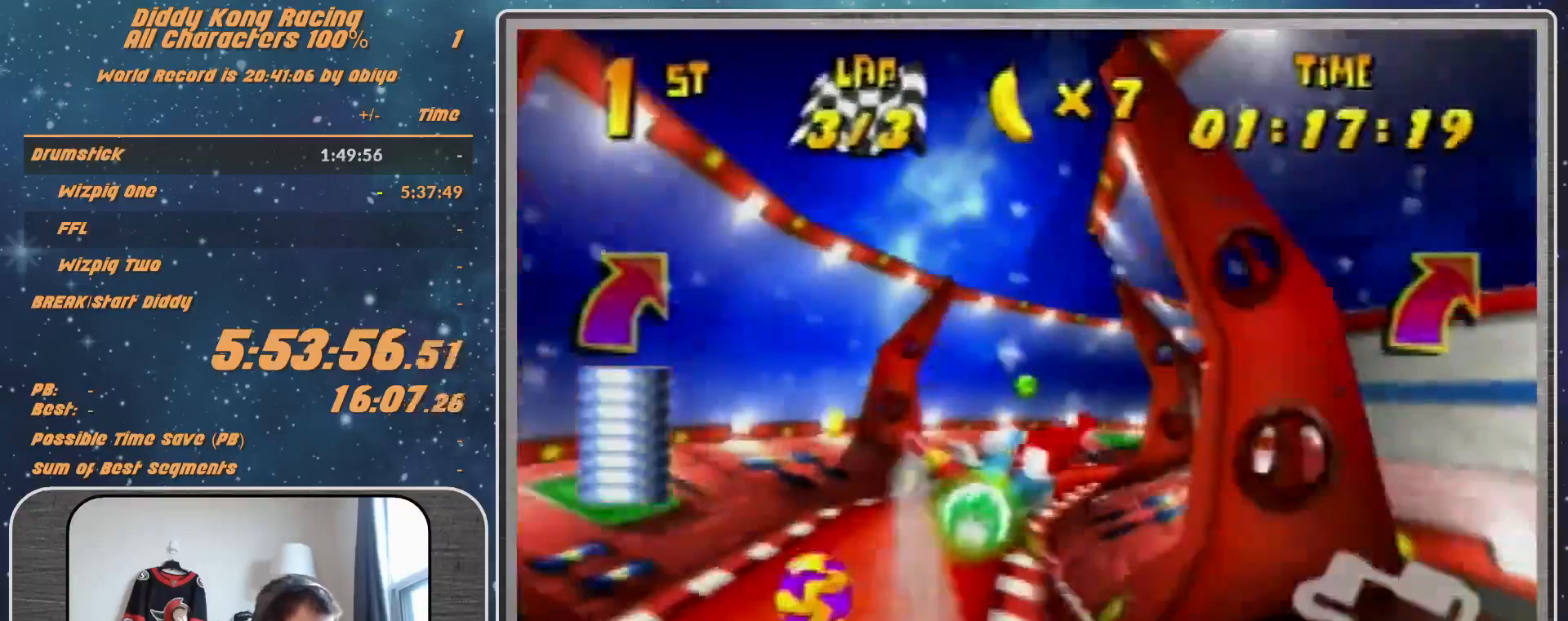
Gameplay with a controller (Nintendo layout); each line is a JSON object with the inputs held at the frame after it. "events" lists button and stick changes between this image and that frame as [ms after this image, input, new state], when the widget could be followed in between. Not read: L1 L3 R3.
{"buttons": ["R1"], "left_stick": "right", "events": []}
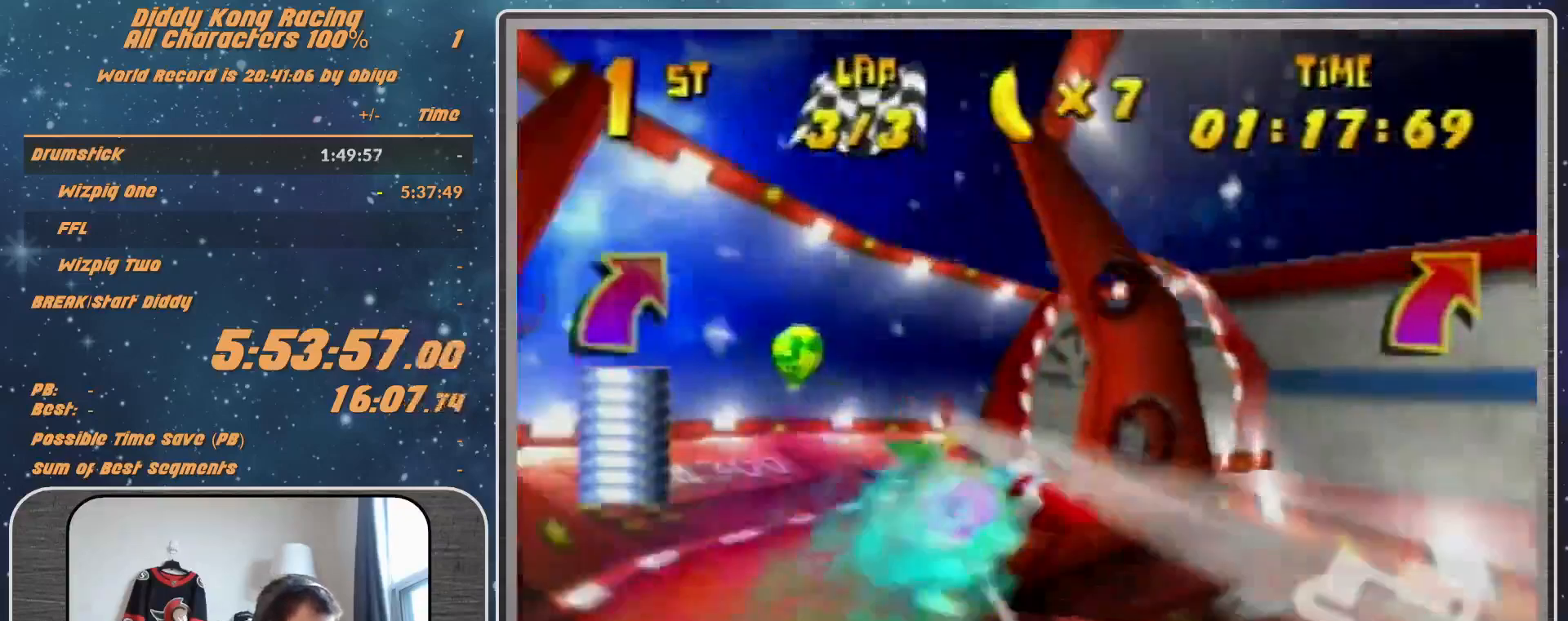
{"buttons": ["R1"], "left_stick": "right", "events": [[167, "B", "down"], [233, "B", "up"]]}
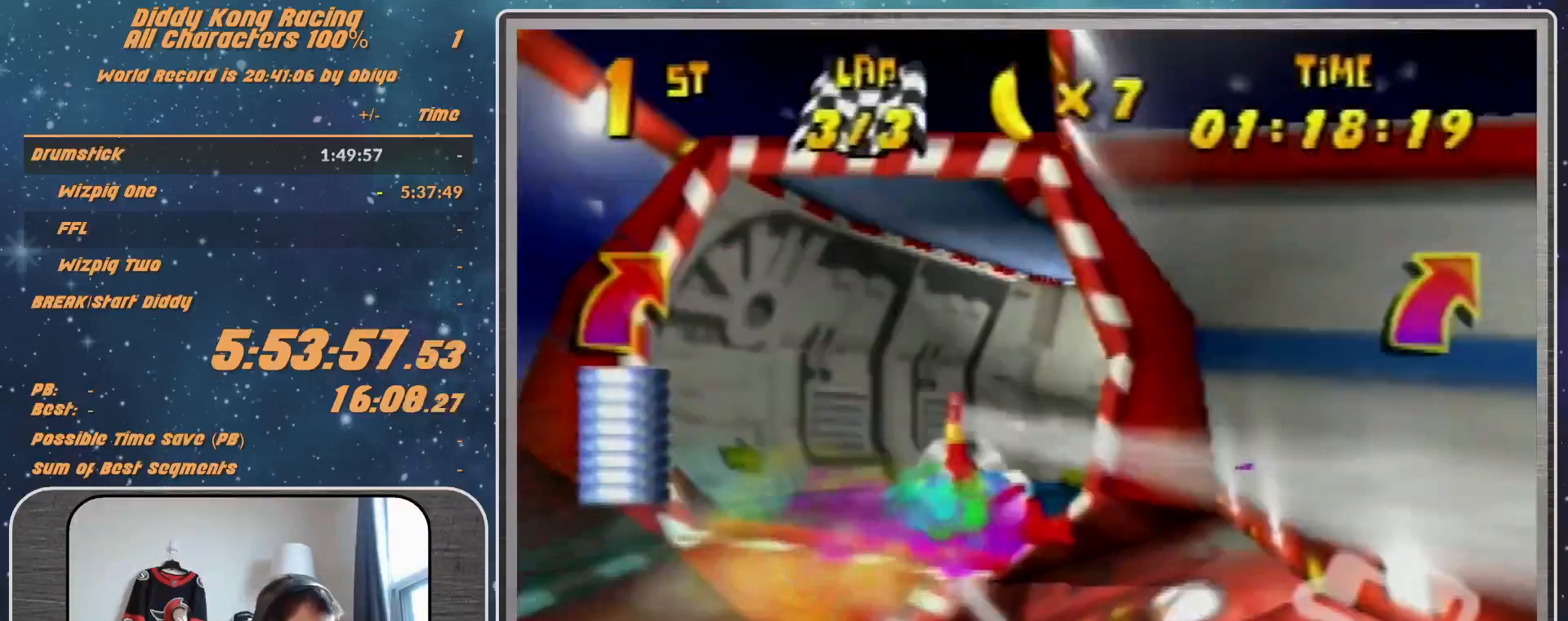
{"buttons": [], "left_stick": "right", "events": [[500, "R1", "up"]]}
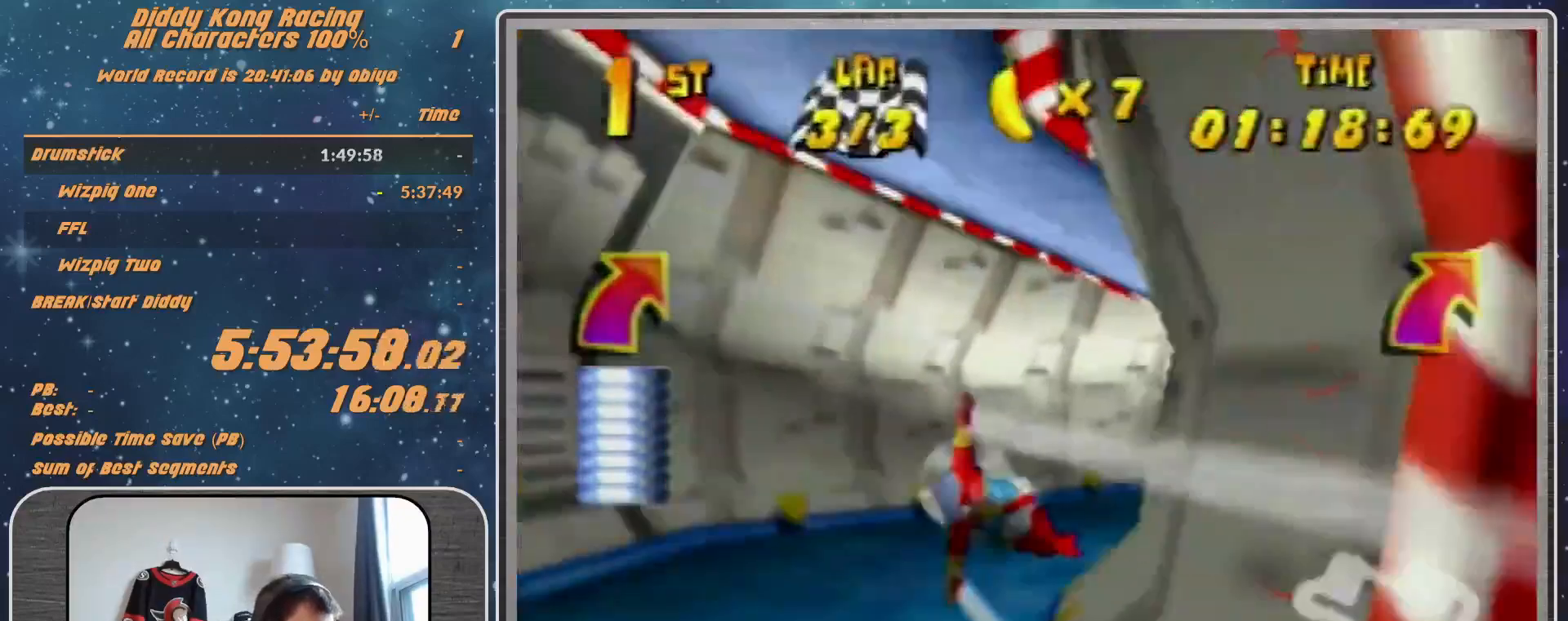
{"buttons": ["R1"], "left_stick": "right", "events": [[133, "R1", "down"], [300, "R1", "up"], [433, "R1", "down"]]}
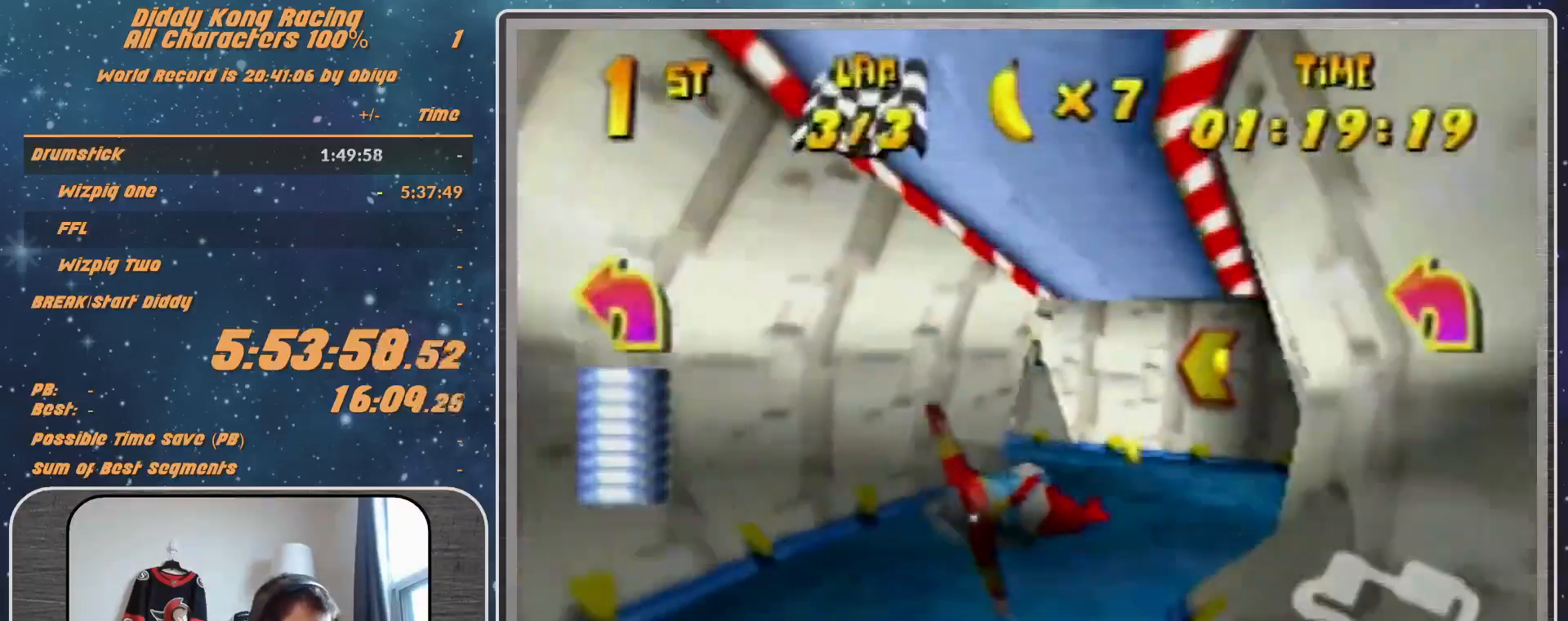
{"buttons": ["R1"], "left_stick": "left", "events": [[200, "left_stick", "center"], [433, "left_stick", "left"]]}
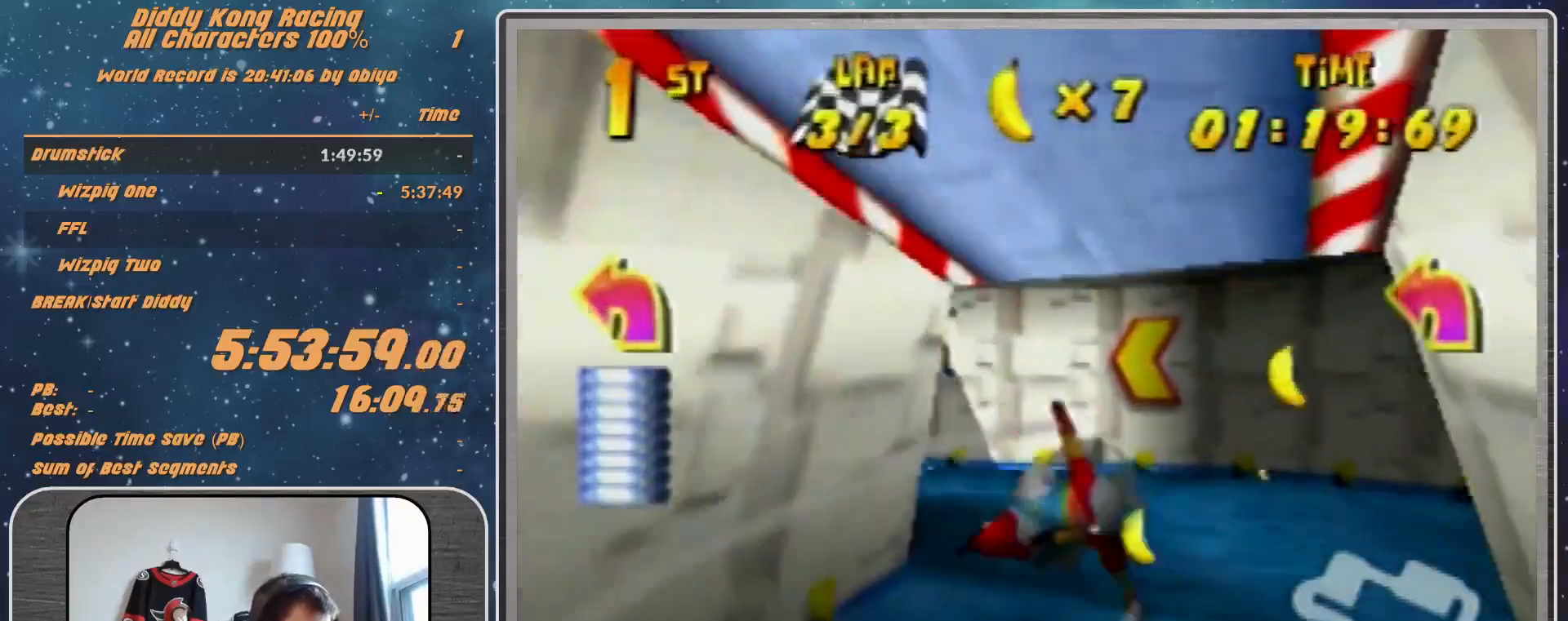
{"buttons": ["R1"], "left_stick": "left", "events": [[267, "R1", "up"], [300, "R1", "down"]]}
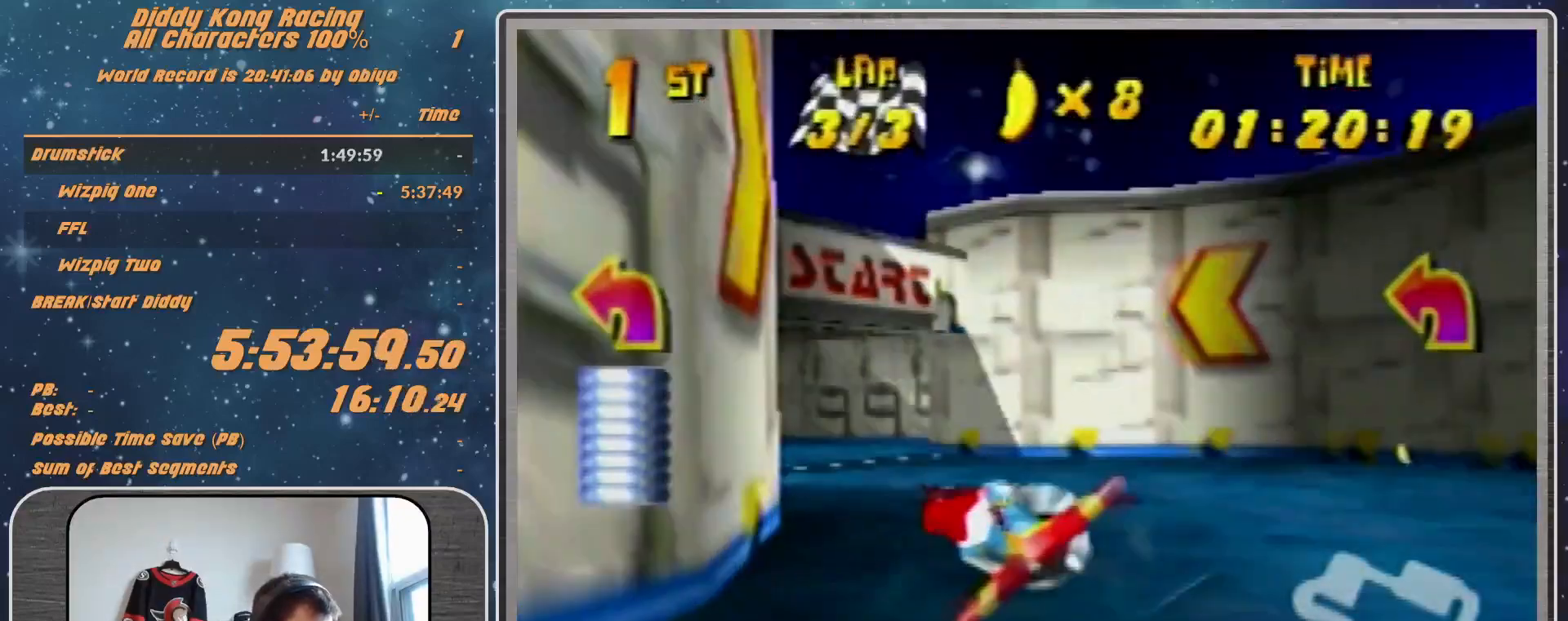
{"buttons": [], "left_stick": "left", "events": [[67, "R1", "up"], [100, "R1", "down"], [300, "R1", "up"]]}
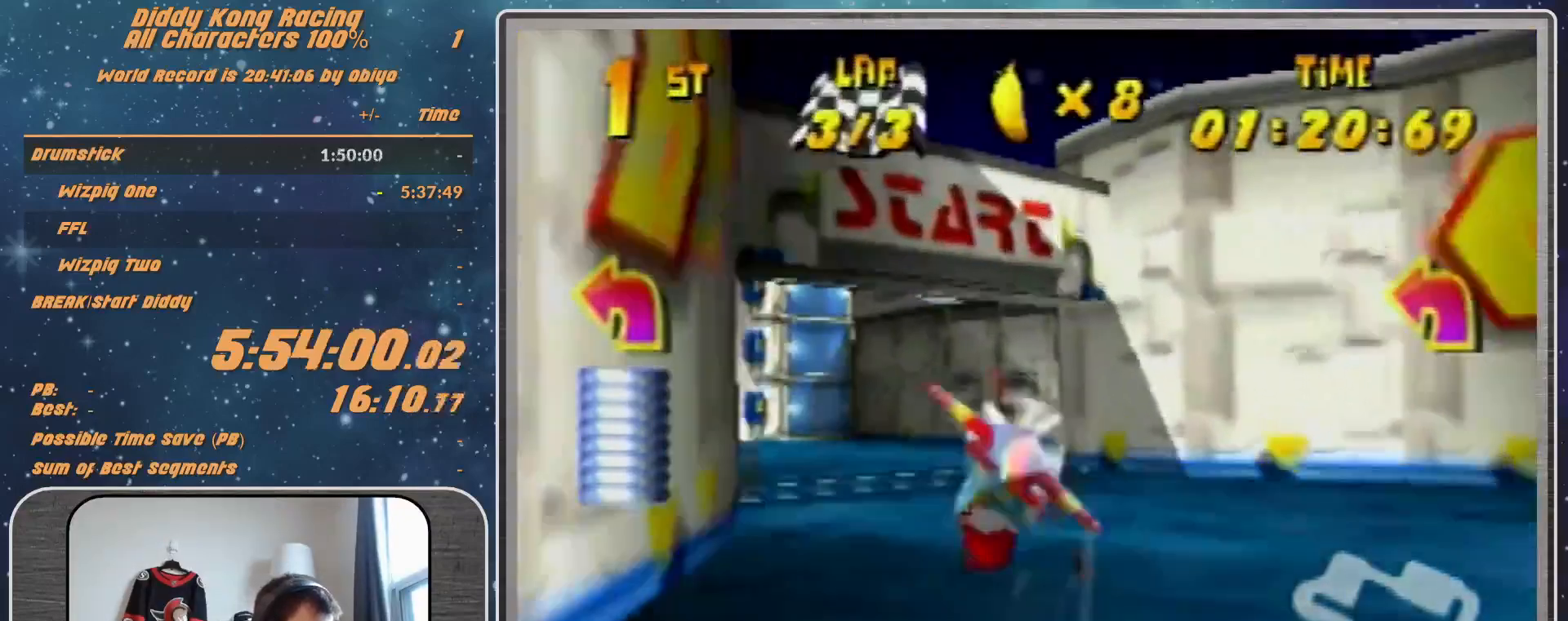
{"buttons": [], "left_stick": "center", "events": [[167, "left_stick", "center"]]}
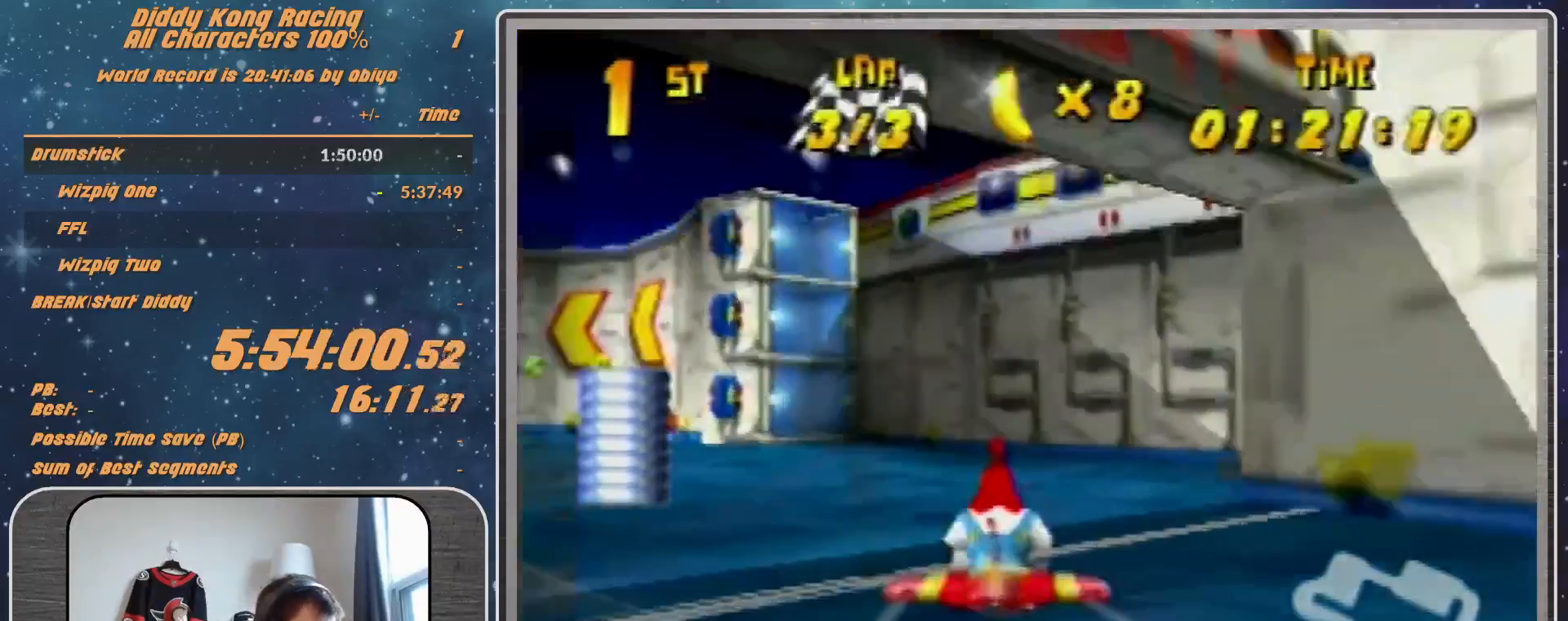
{"buttons": [], "left_stick": "down", "events": [[67, "START", "down"], [400, "START", "up"], [467, "left_stick", "down"]]}
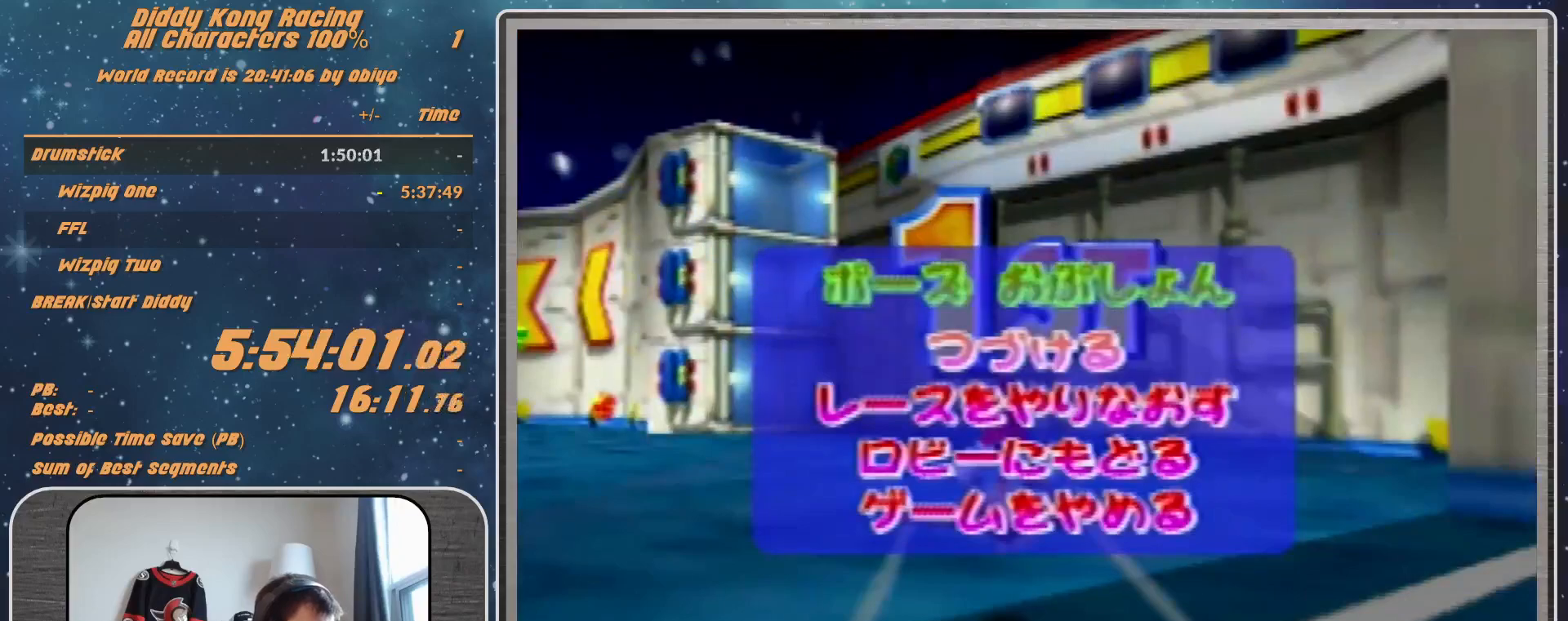
{"buttons": [], "left_stick": "center", "events": [[100, "left_stick", "center"], [167, "left_stick", "down"], [267, "A", "down"], [267, "left_stick", "center"], [367, "A", "up"]]}
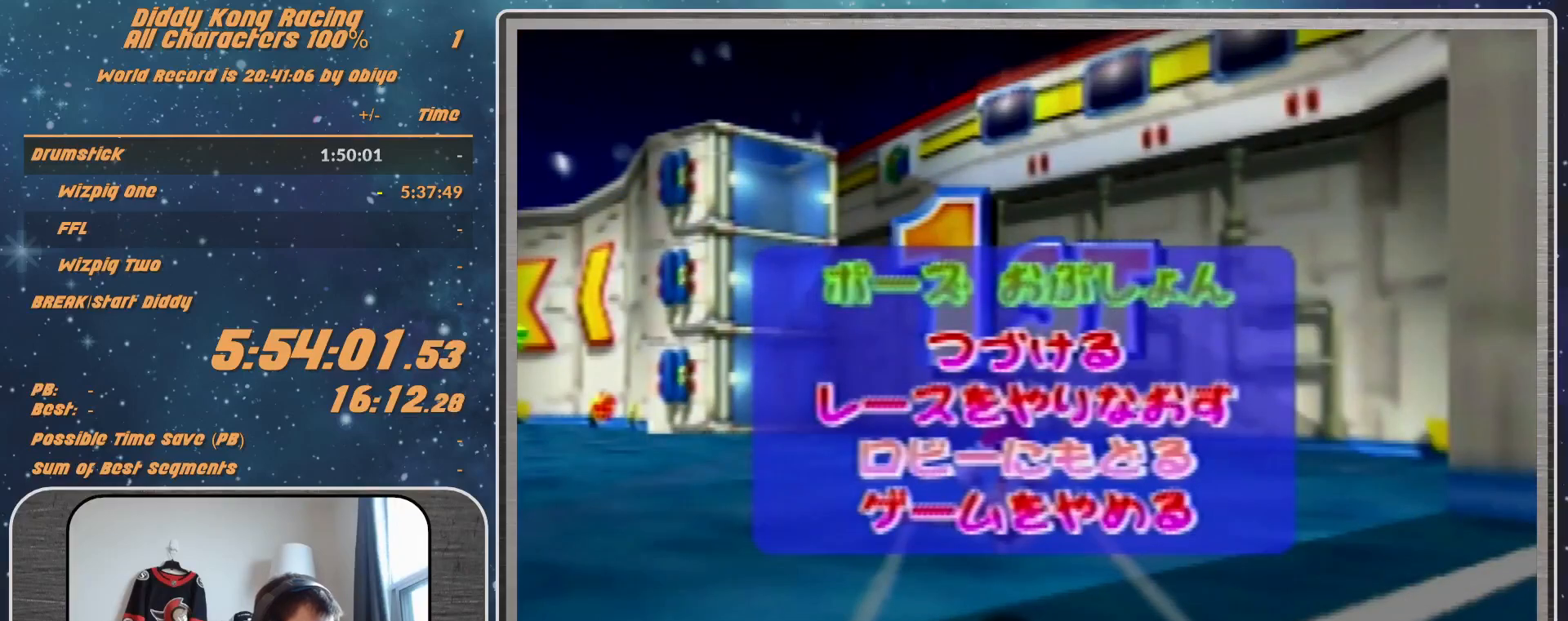
{"buttons": [], "left_stick": "center", "events": []}
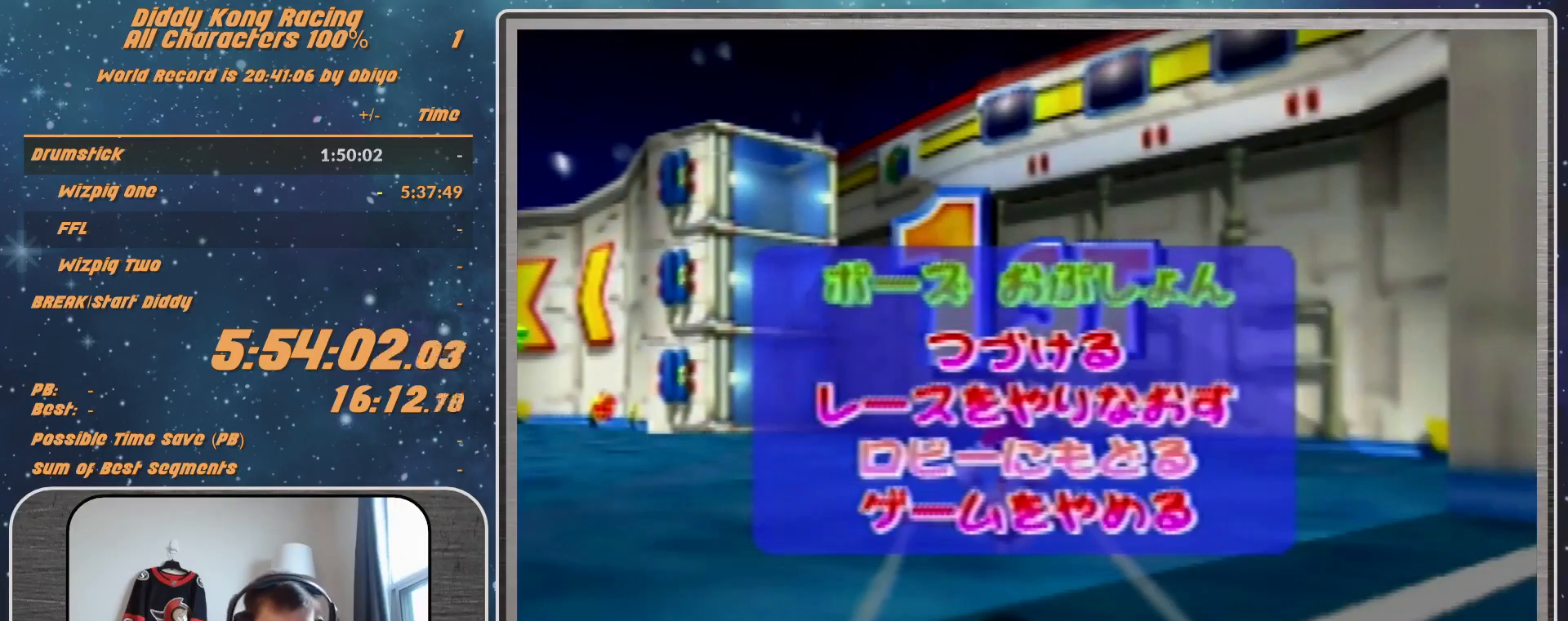
{"buttons": [], "left_stick": "center", "events": []}
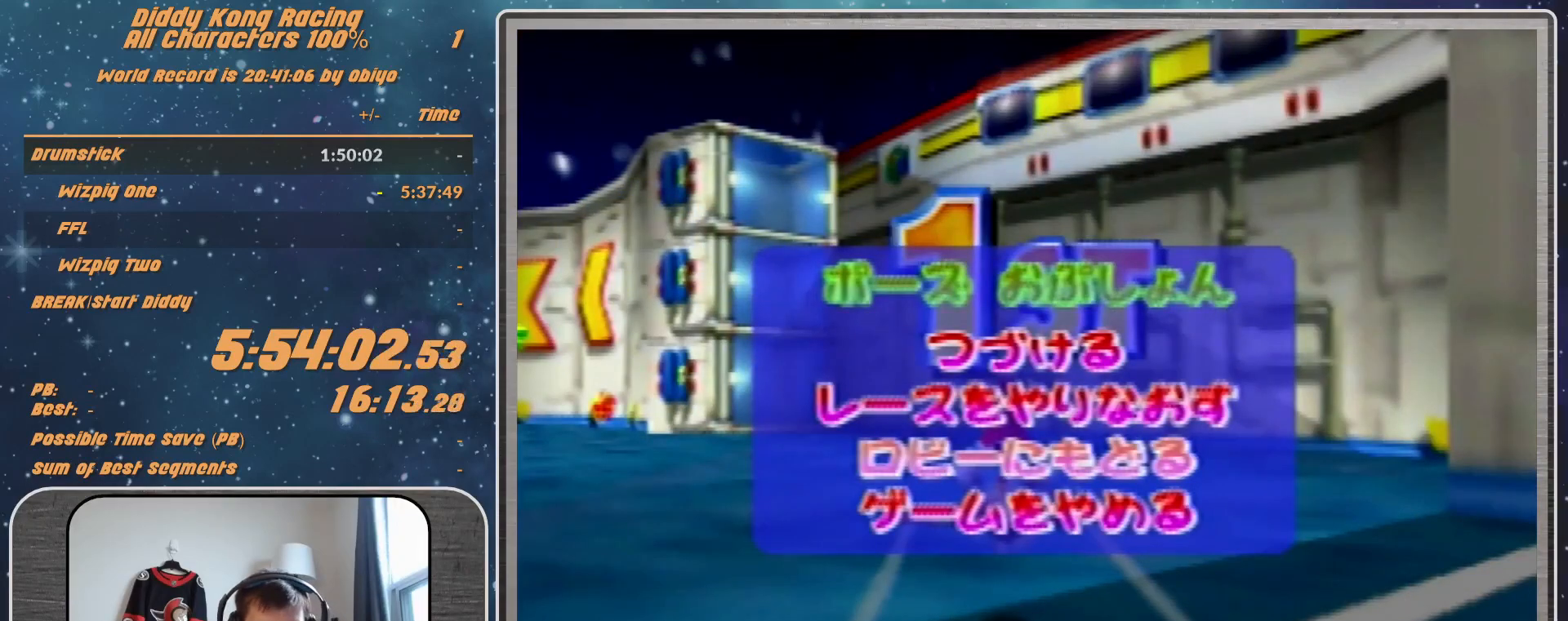
{"buttons": [], "left_stick": "center", "events": []}
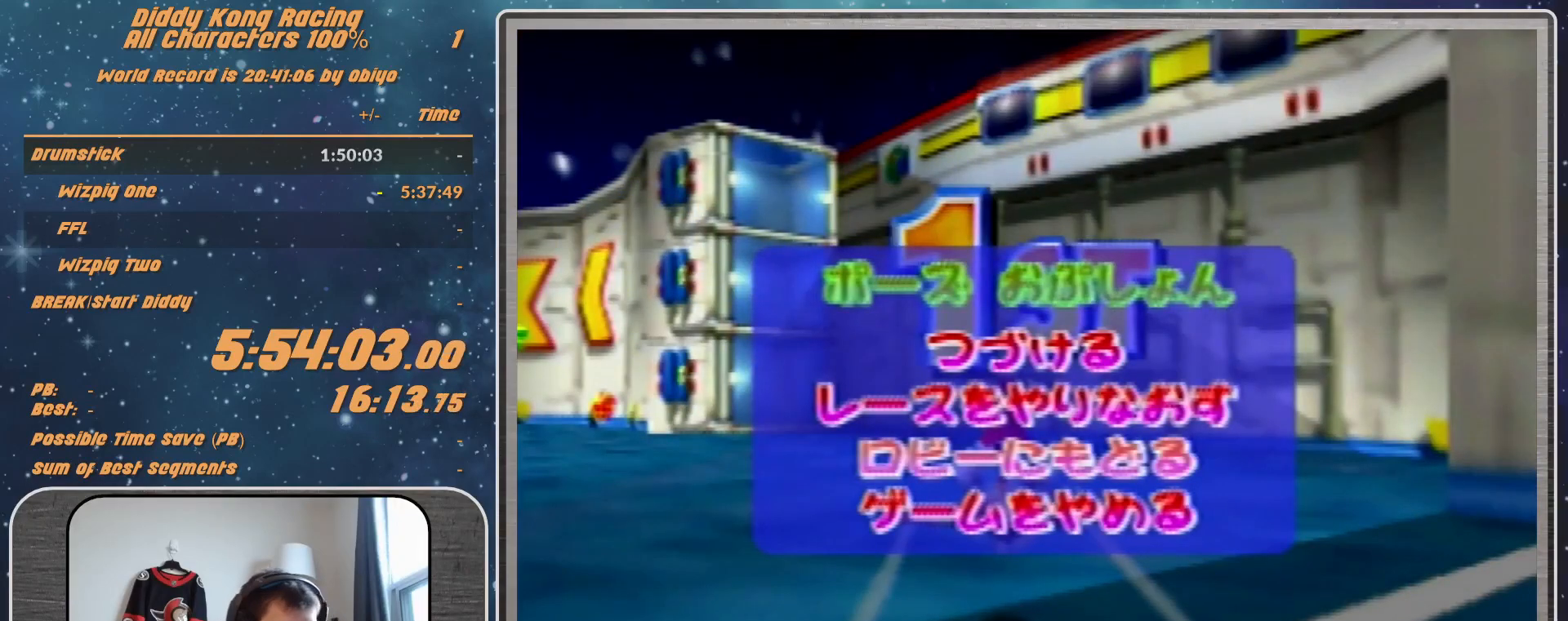
{"buttons": ["A", "B", "R1"], "left_stick": "left", "events": [[167, "A", "down"], [167, "B", "down"], [167, "R1", "down"], [167, "left_stick", "left"]]}
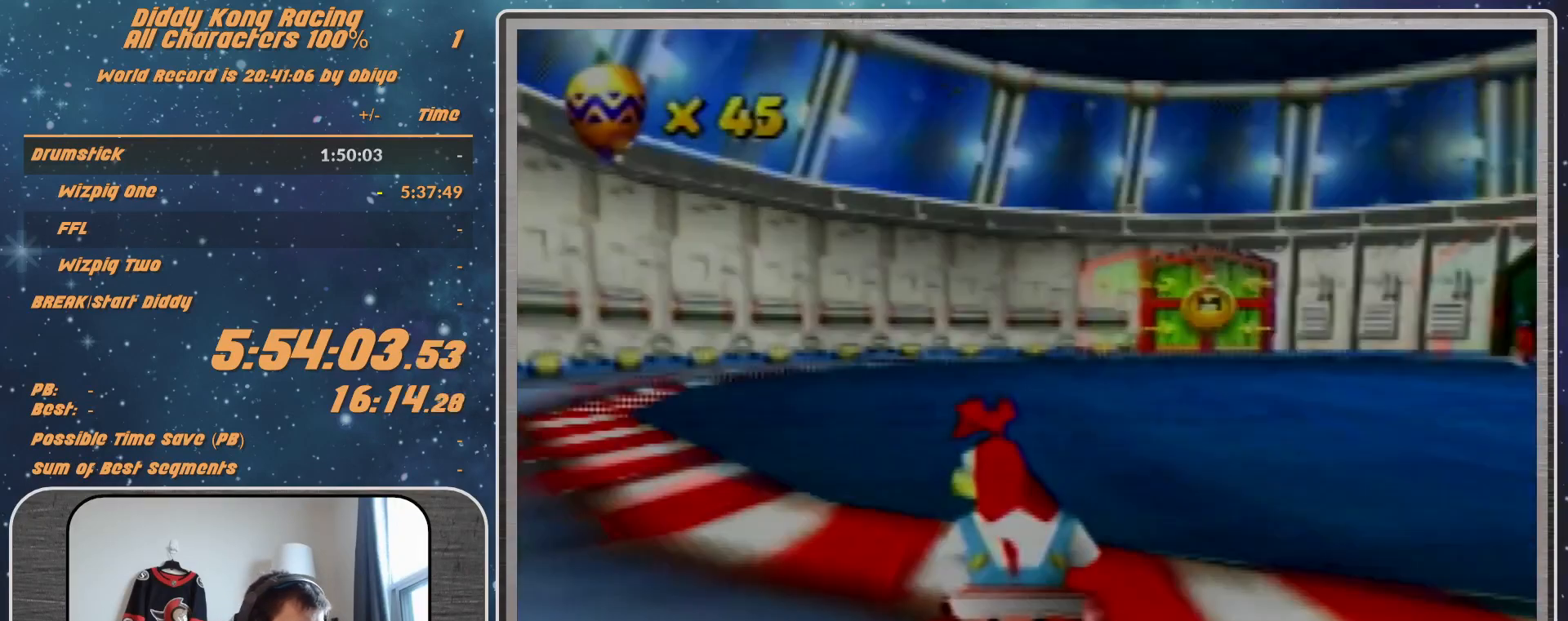
{"buttons": ["A"], "left_stick": "up-left", "events": [[300, "B", "up"], [300, "R1", "up"], [367, "left_stick", "up-left"]]}
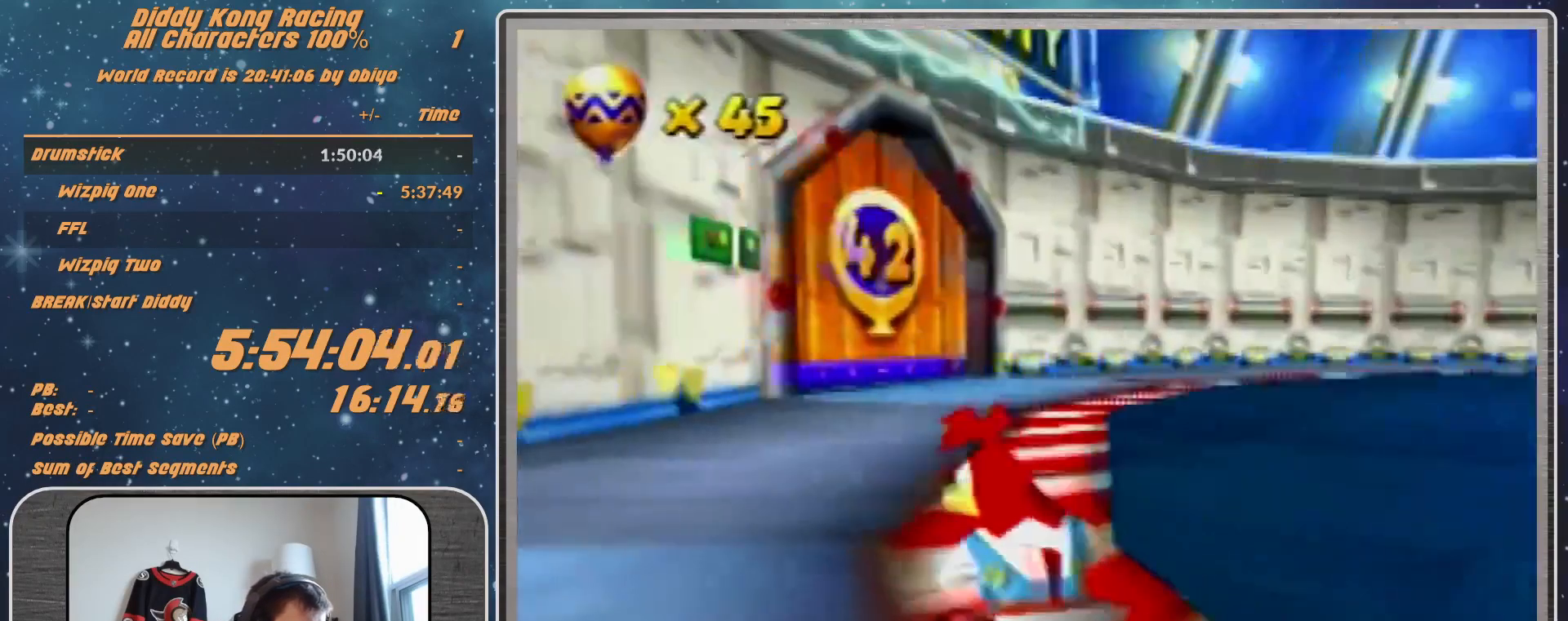
{"buttons": ["A"], "left_stick": "center", "events": [[467, "left_stick", "center"]]}
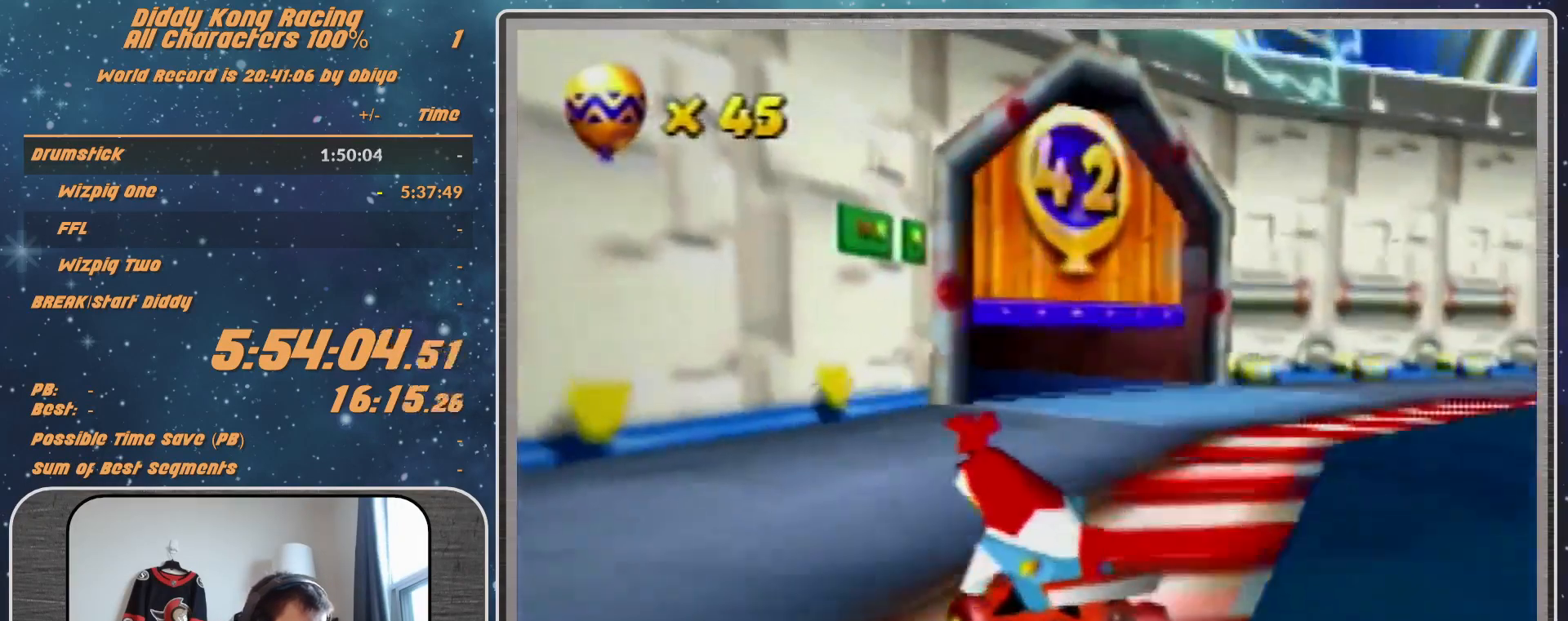
{"buttons": ["A", "R1"], "left_stick": "left", "events": [[300, "R1", "down"], [300, "left_stick", "left"]]}
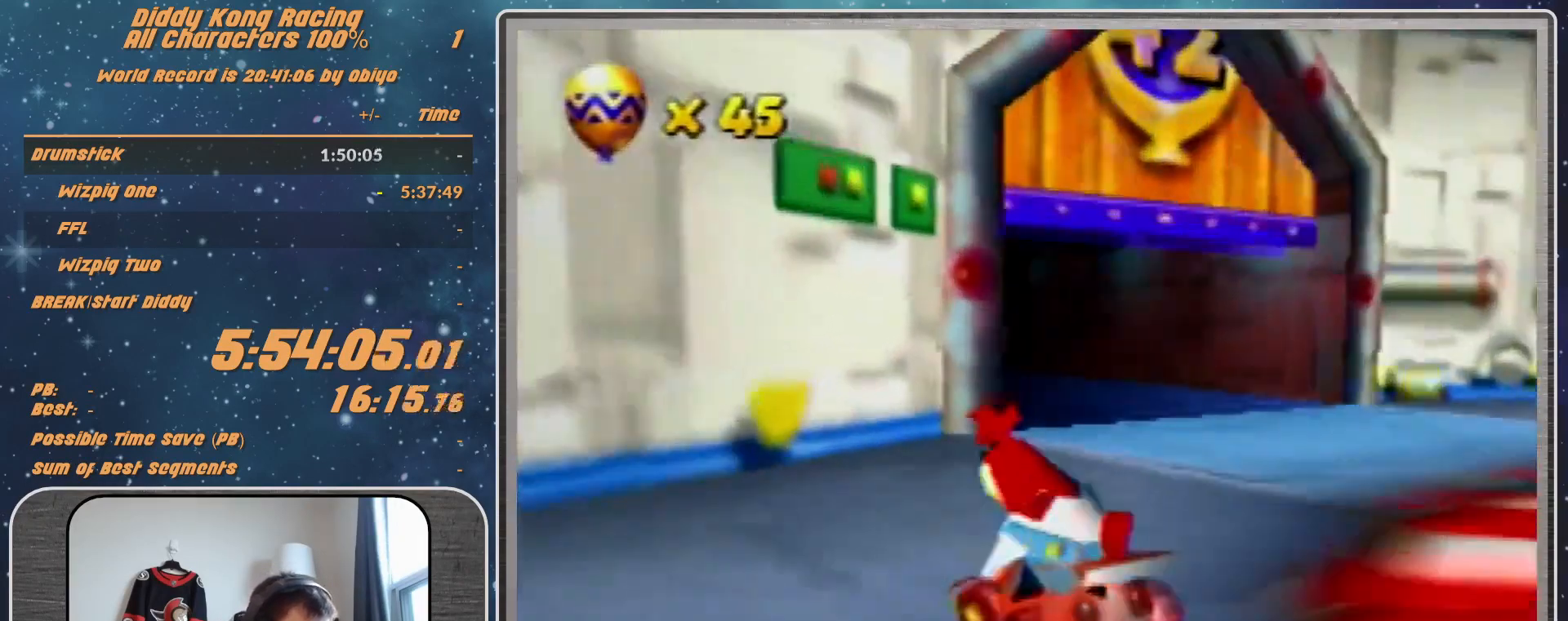
{"buttons": ["A", "R1"], "left_stick": "left", "events": []}
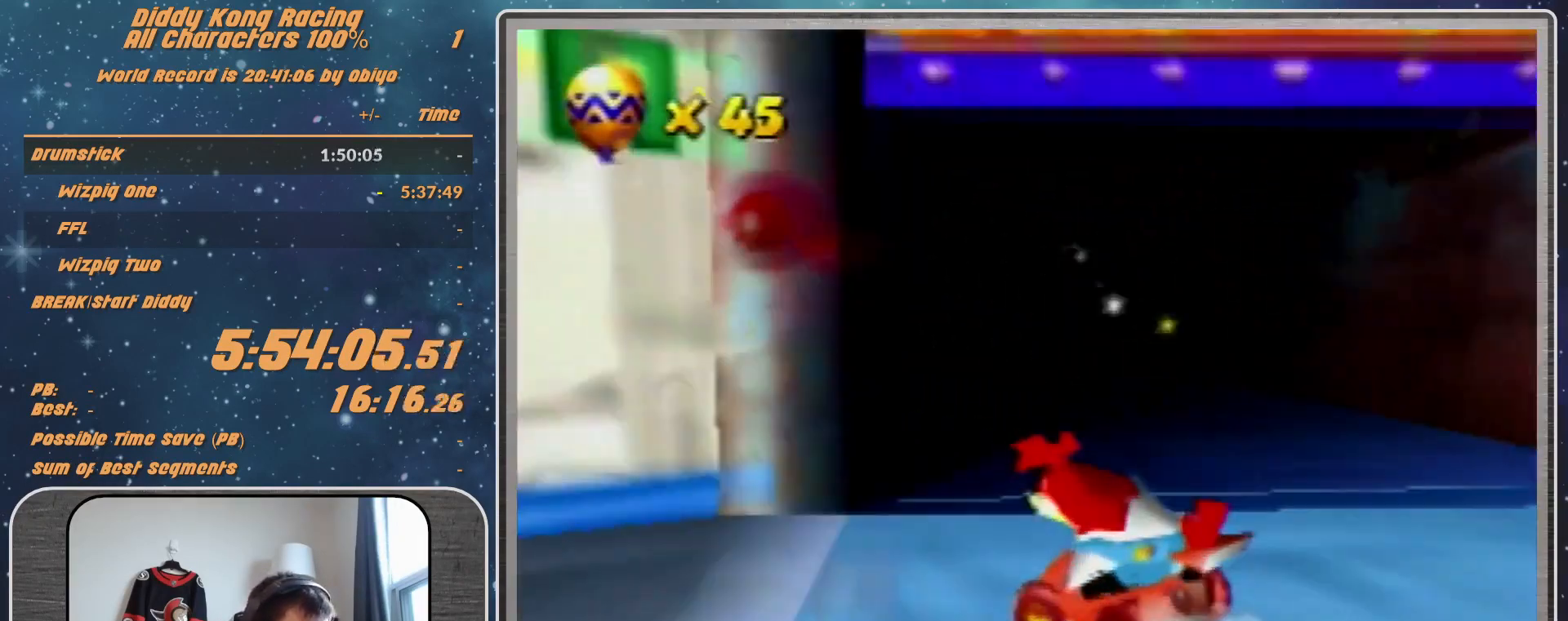
{"buttons": ["A"], "left_stick": "center", "events": [[33, "R1", "up"], [33, "left_stick", "up-right"], [100, "left_stick", "center"]]}
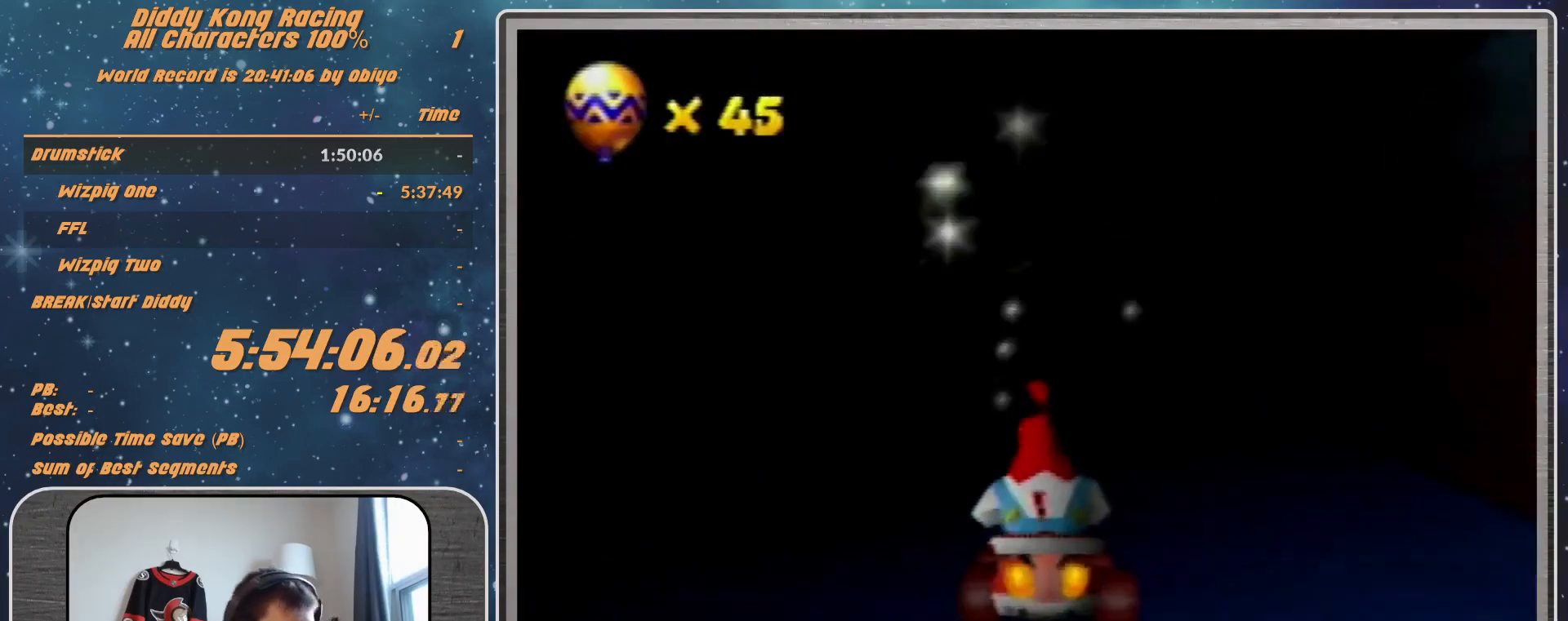
{"buttons": [], "left_stick": "center", "events": [[200, "A", "up"]]}
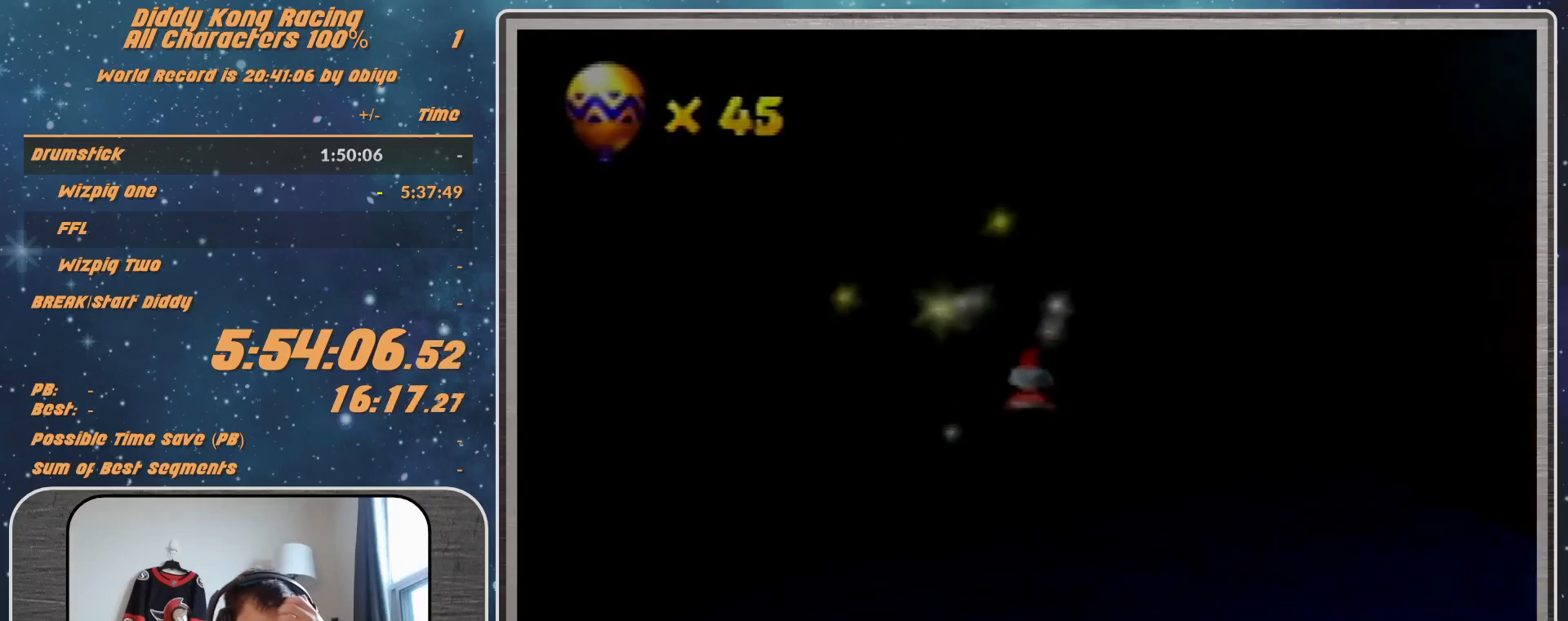
{"buttons": [], "left_stick": "center", "events": []}
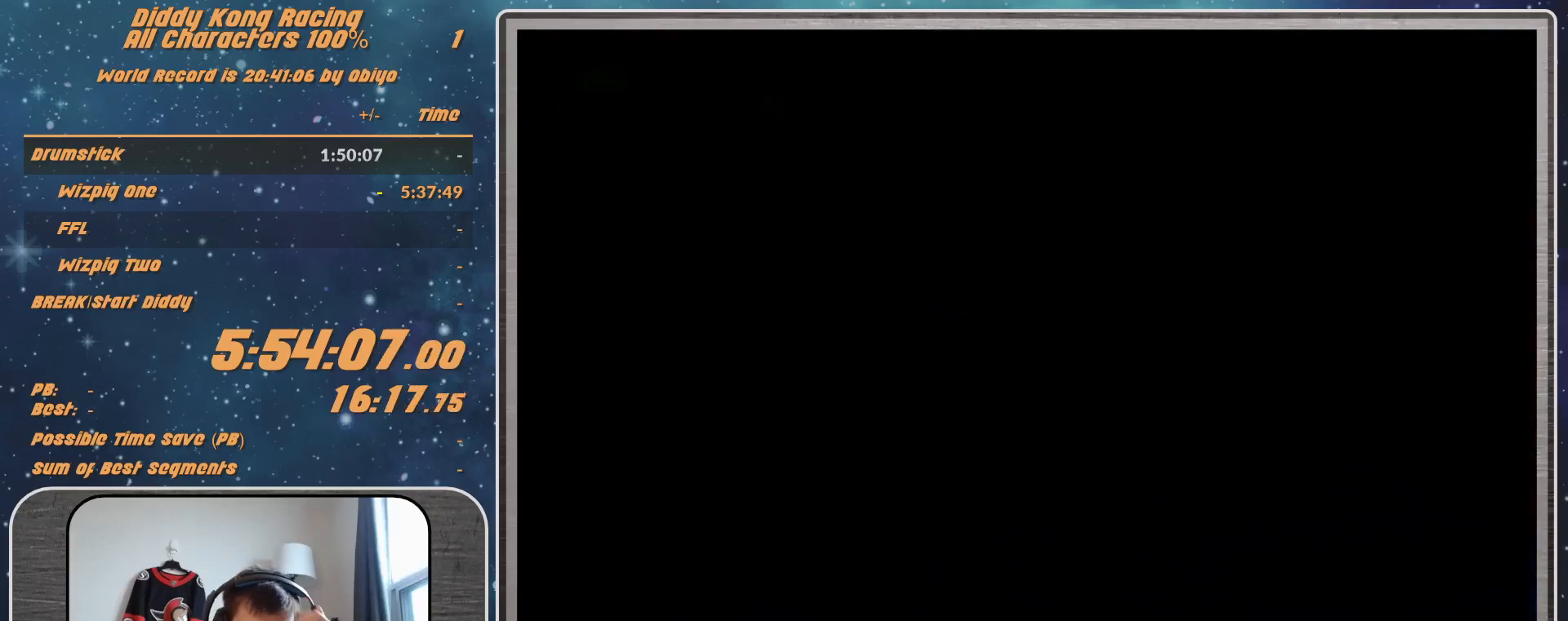
{"buttons": ["A"], "left_stick": "center", "events": [[267, "A", "down"]]}
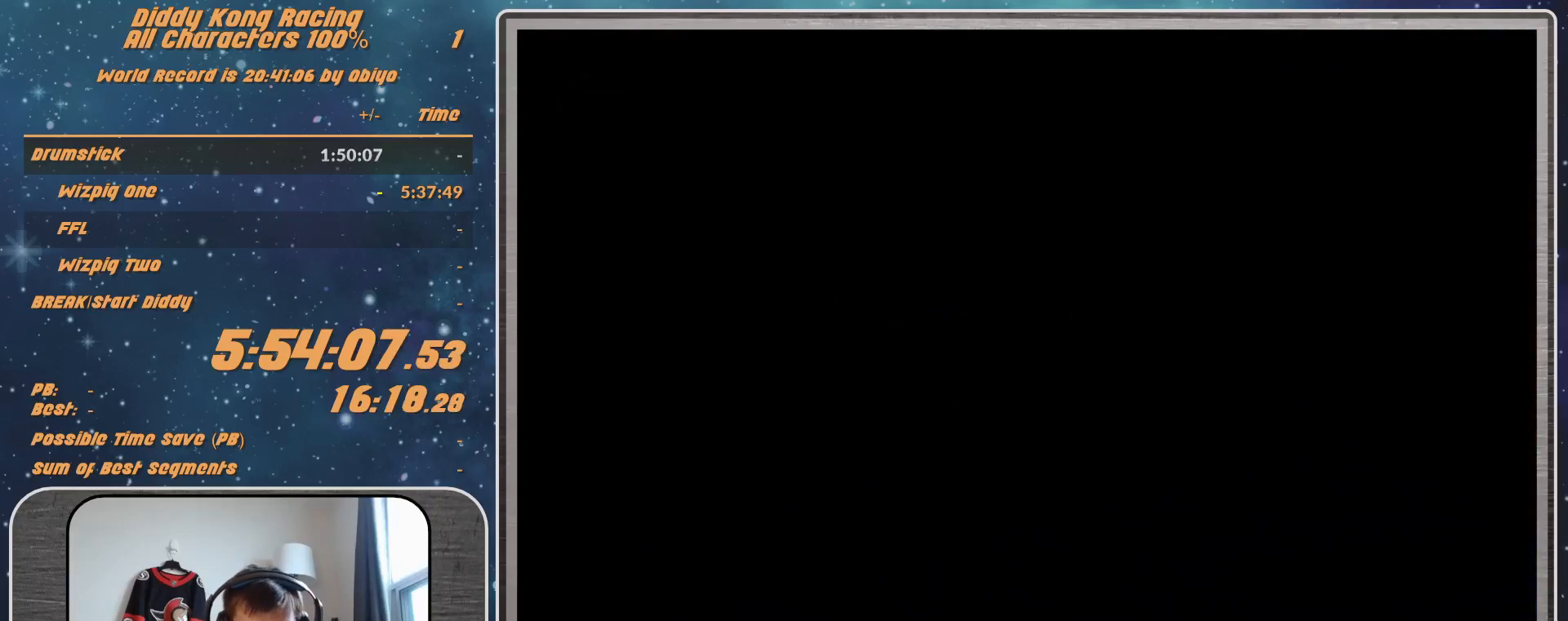
{"buttons": ["A"], "left_stick": "center", "events": []}
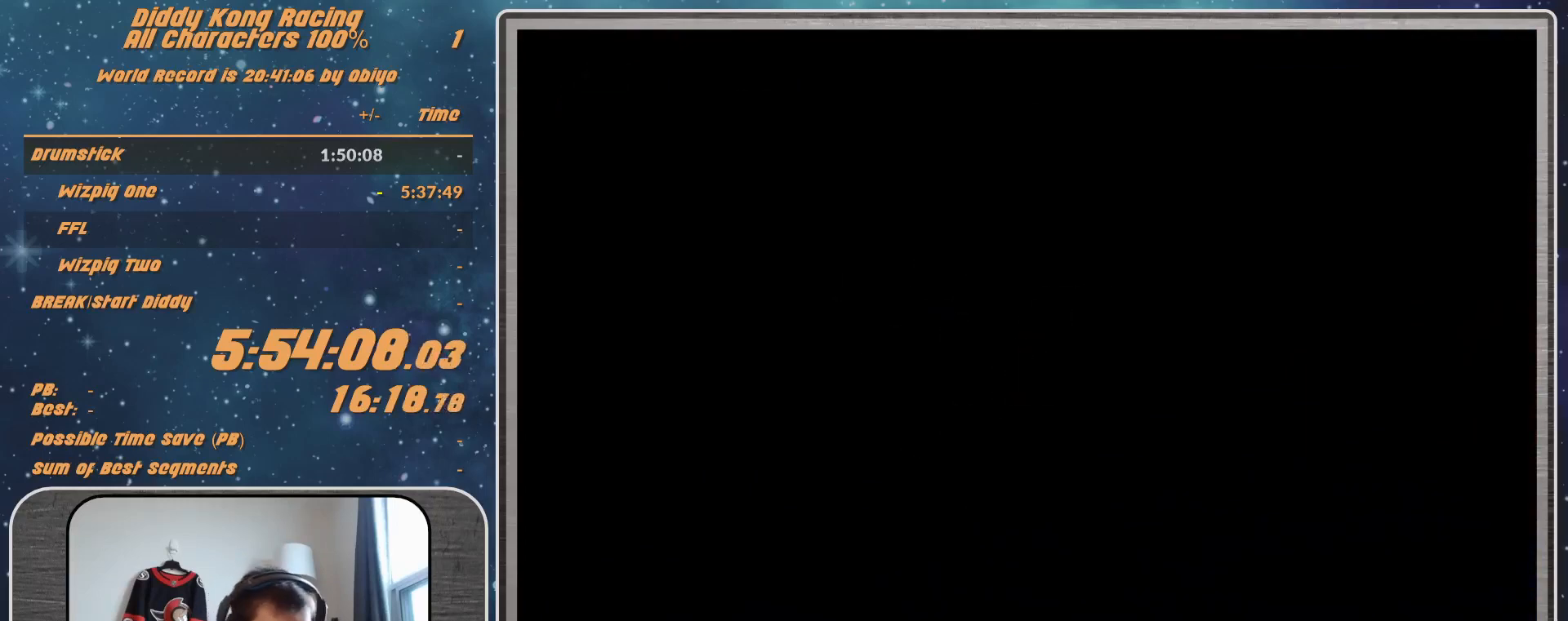
{"buttons": ["A"], "left_stick": "center", "events": []}
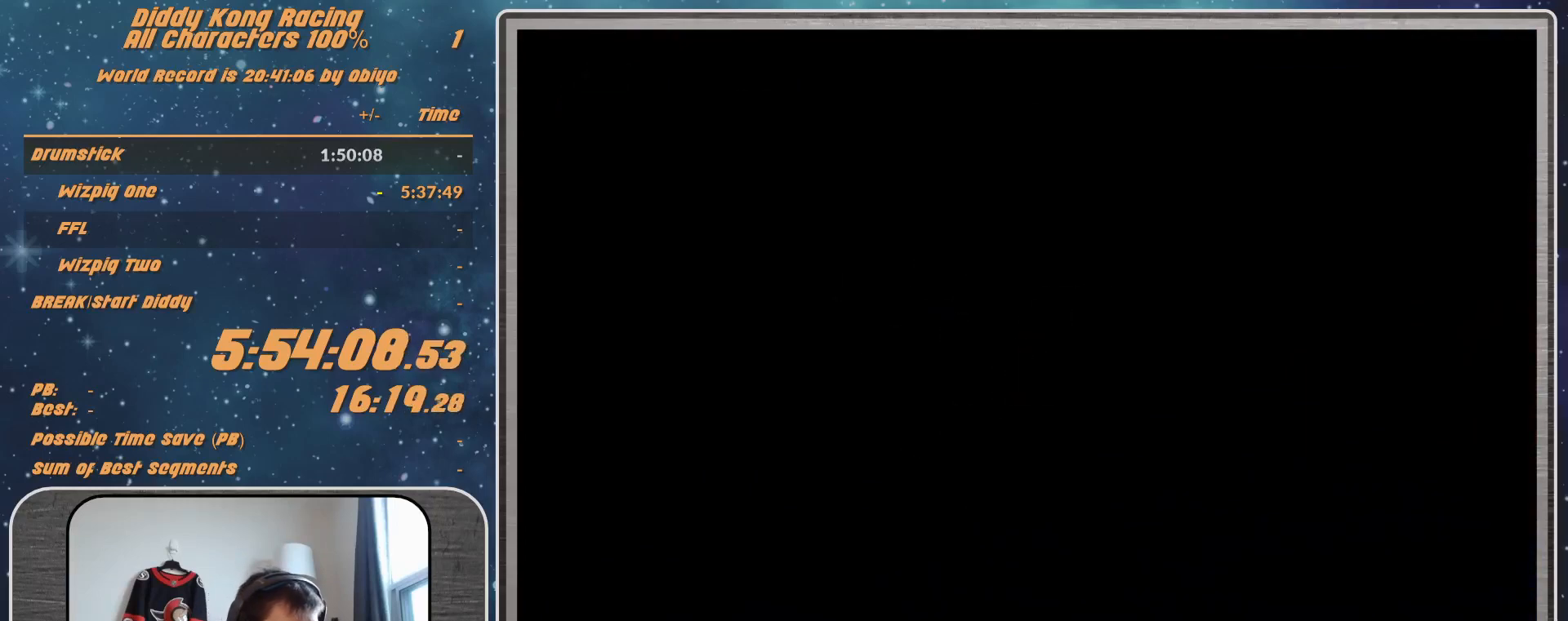
{"buttons": ["A"], "left_stick": "center", "events": []}
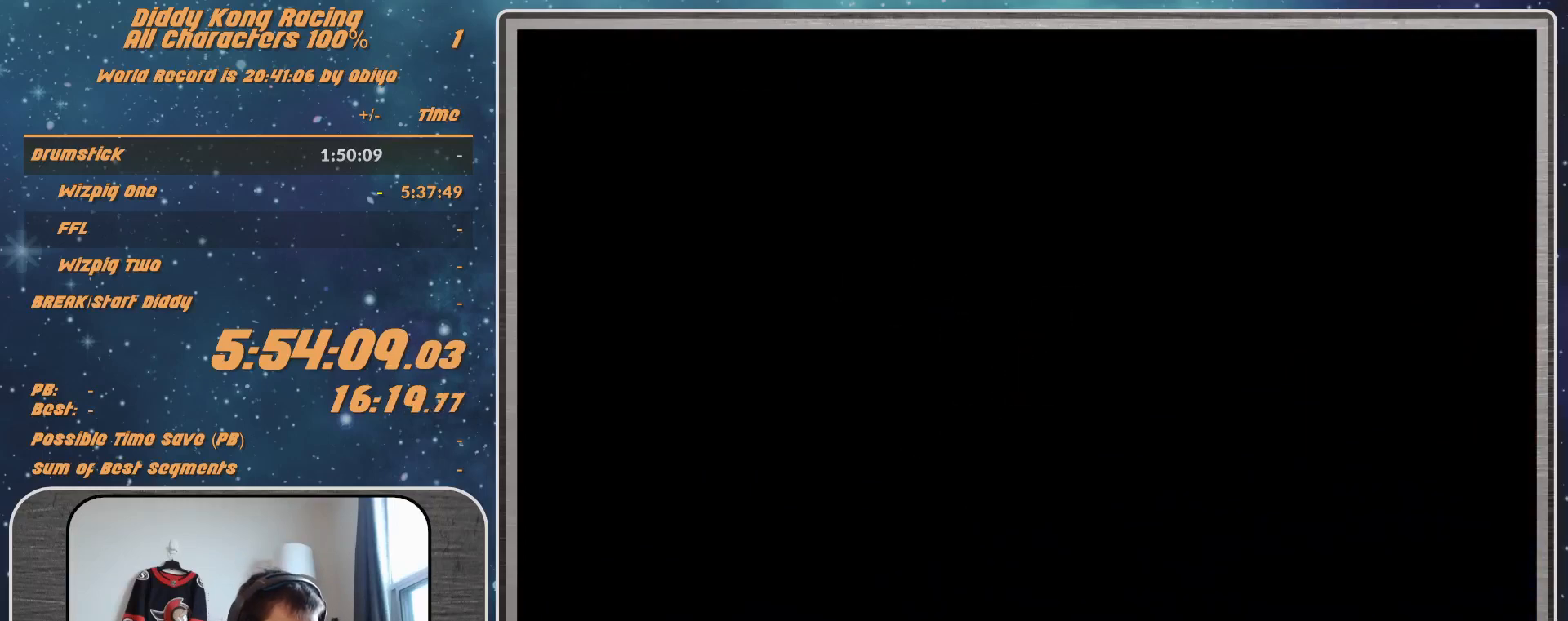
{"buttons": ["START"], "left_stick": "center", "events": [[433, "A", "up"], [433, "START", "down"]]}
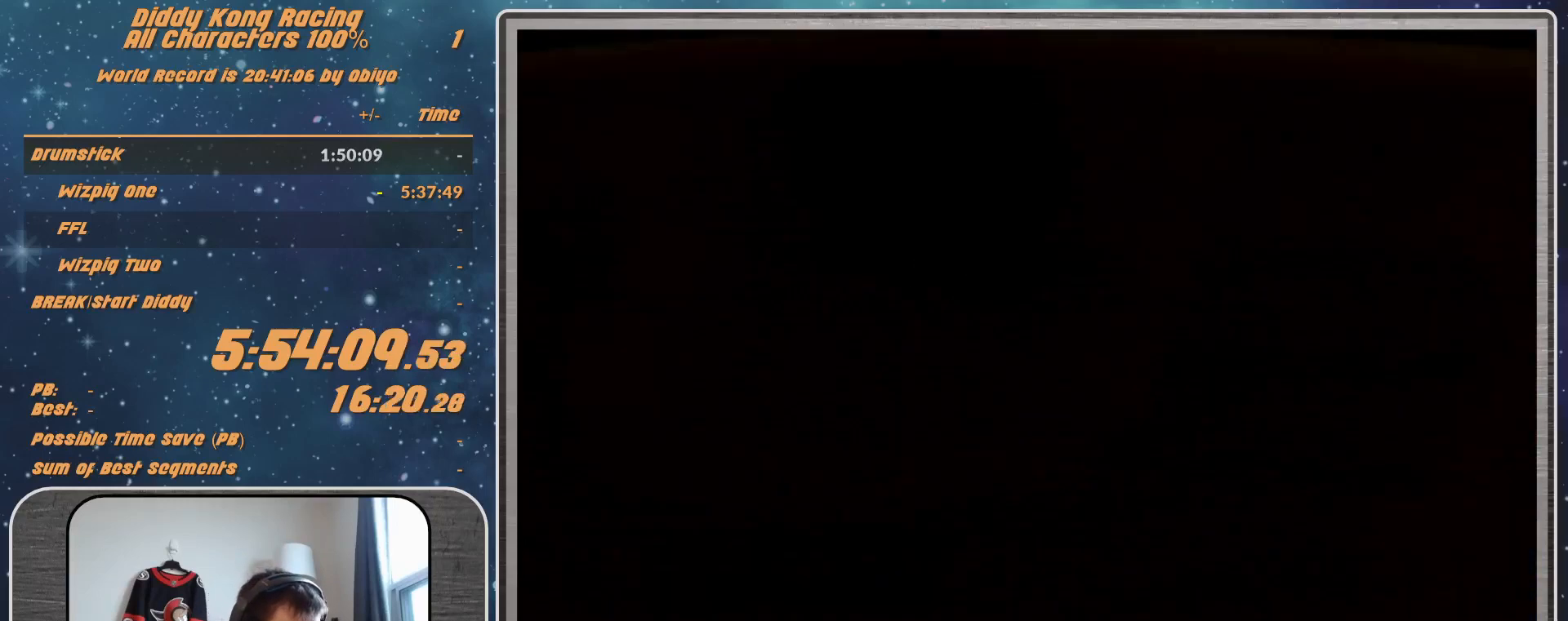
{"buttons": [], "left_stick": "center", "events": [[133, "START", "up"], [300, "left_stick", "down"], [400, "START", "down"], [400, "left_stick", "center"], [467, "START", "up"]]}
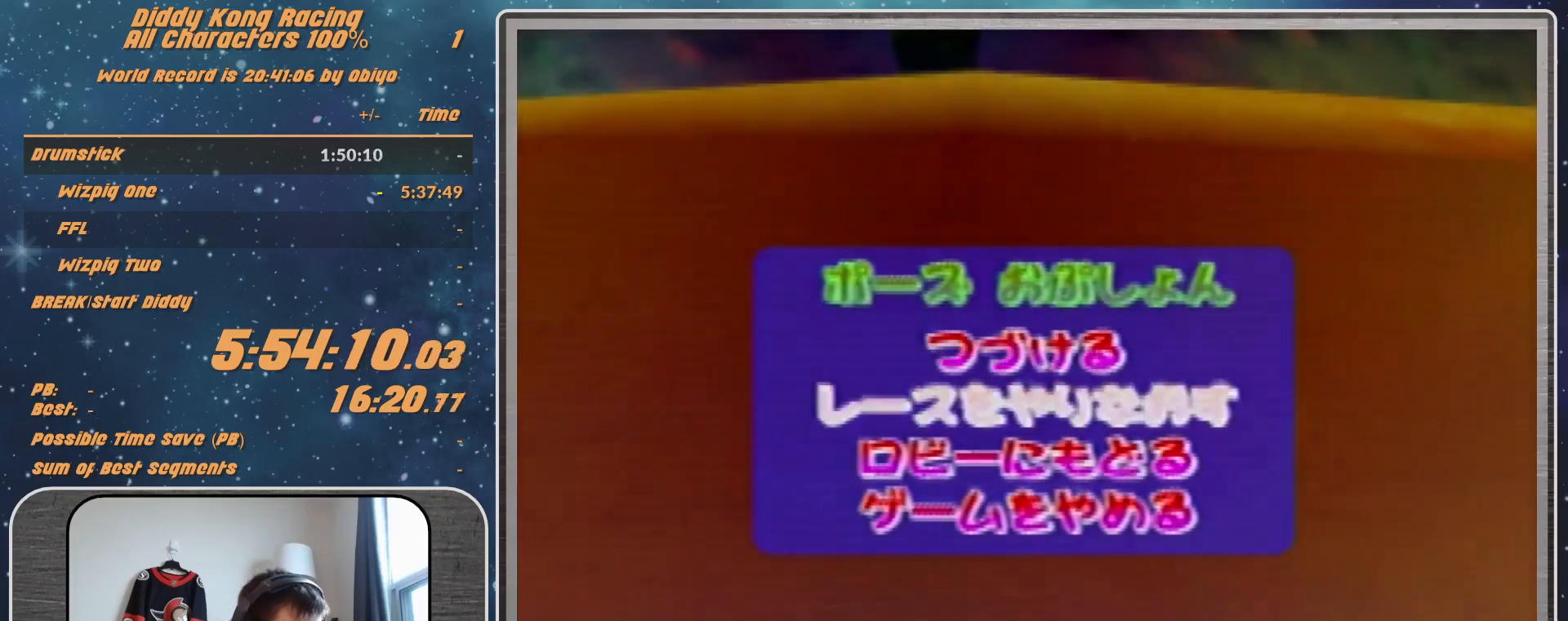
{"buttons": [], "left_stick": "center", "events": []}
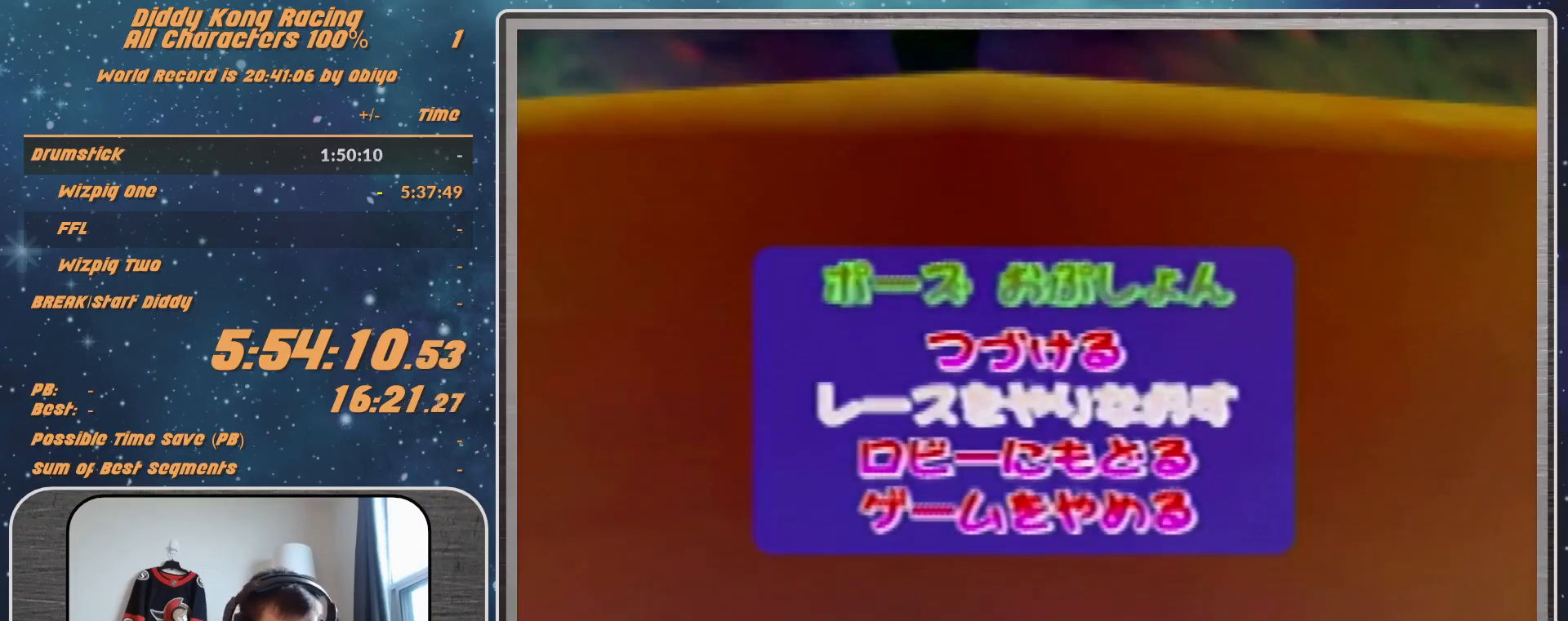
{"buttons": [], "left_stick": "center", "events": []}
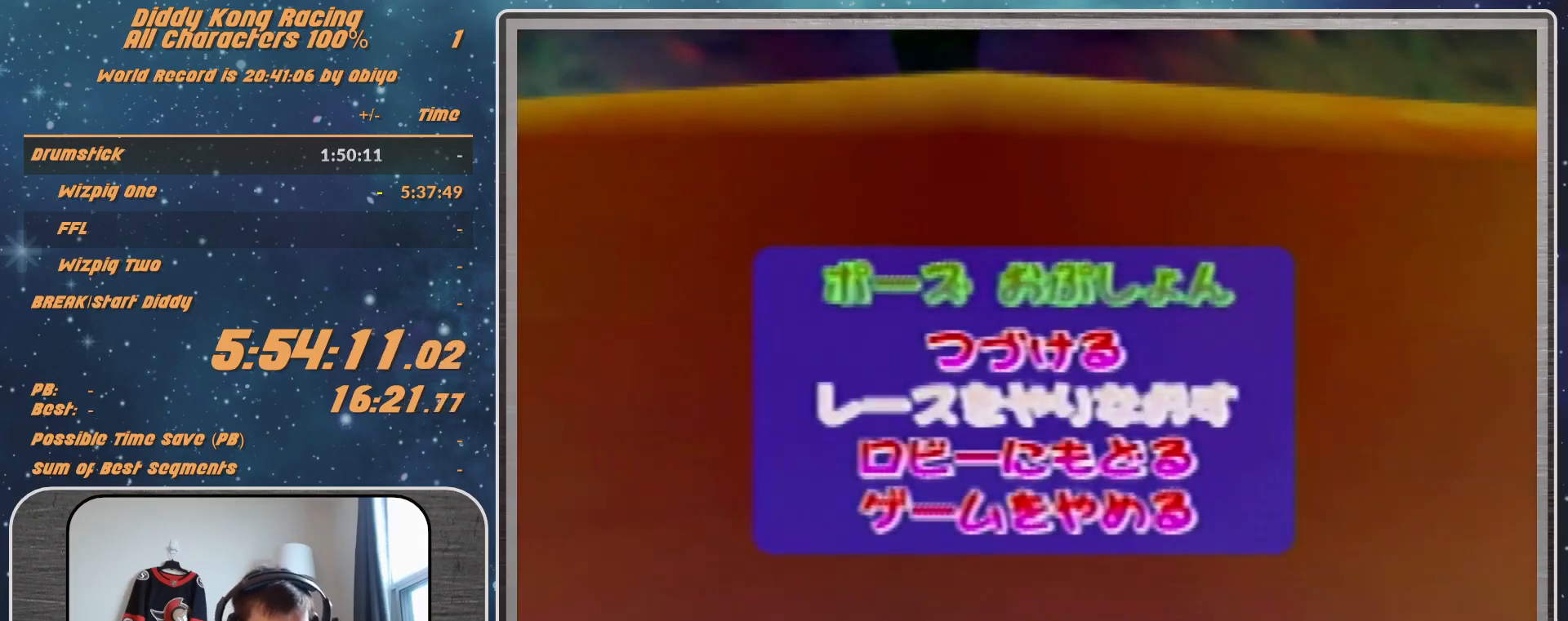
{"buttons": [], "left_stick": "center", "events": []}